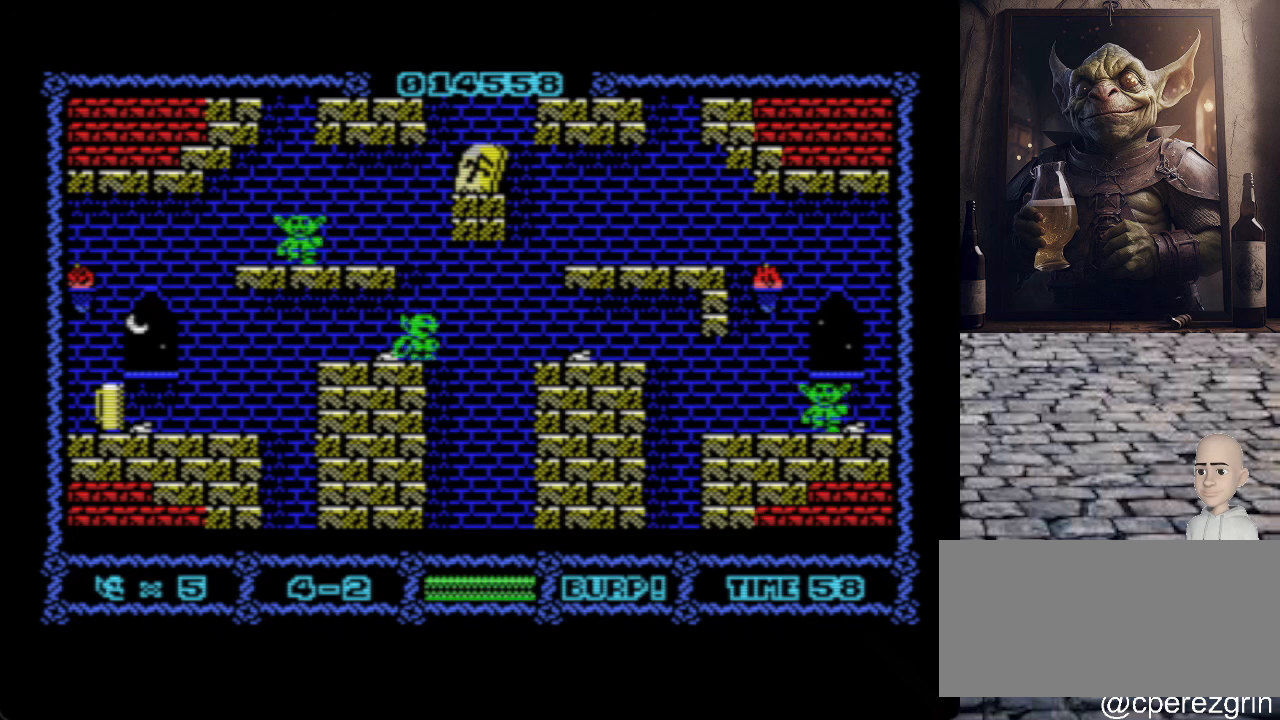
Gameplay with keyboard; each line is a JSON object with the keys held at the frame after it. "events" lists presses ("down") and releases ("up") of ".", "/", "0", "1", "2", "3", "4", "5", "6", "7", "8", "9", "a", "alt_l", "alt_r", "b", "backslash", "backspace", "c", "caps_lock", "comma", "ctrl_l", "ctrl_r", "d", "e", "equals", "escape", "f", "f1", "f10", "f11", "f12", "f2", "f3", "f4", "f5", "f6", "f7", "f8", "f9", "g", "h", "i", "j", "k", "l", "lbracket", "m", "minus", "n", "o", "p", "q", "quote", "r", "rbracket", "return", "s", "semicolon", "shift_l", "shift_r", "space", "super", "t", "tab", "tilde", "u", "v", "w", "x", "y" and "z" between this image and that frame as [ms after this image, input, new state], when the widget could be followed in between. No other keys are recorded. Mouse input is not recorded.
{"keys": [], "events": [[280, "p", "up"]]}
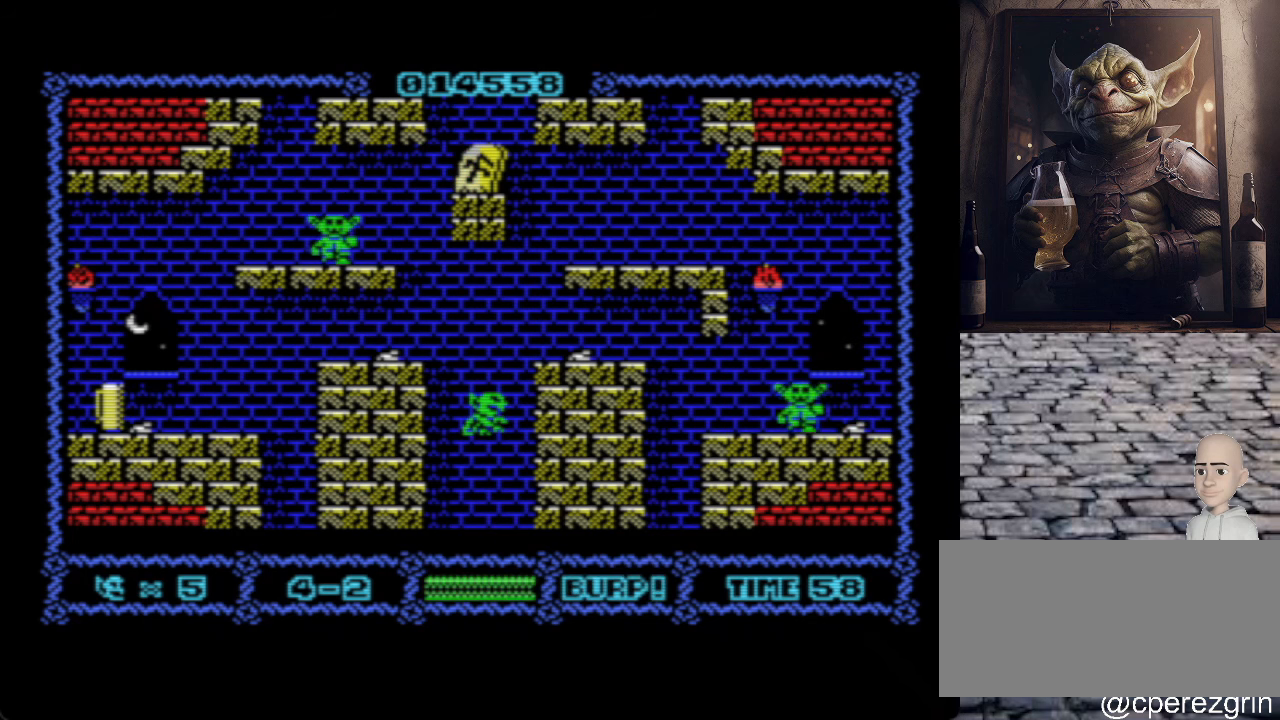
{"keys": [], "events": [[280, "o", "down"], [440, "o", "up"]]}
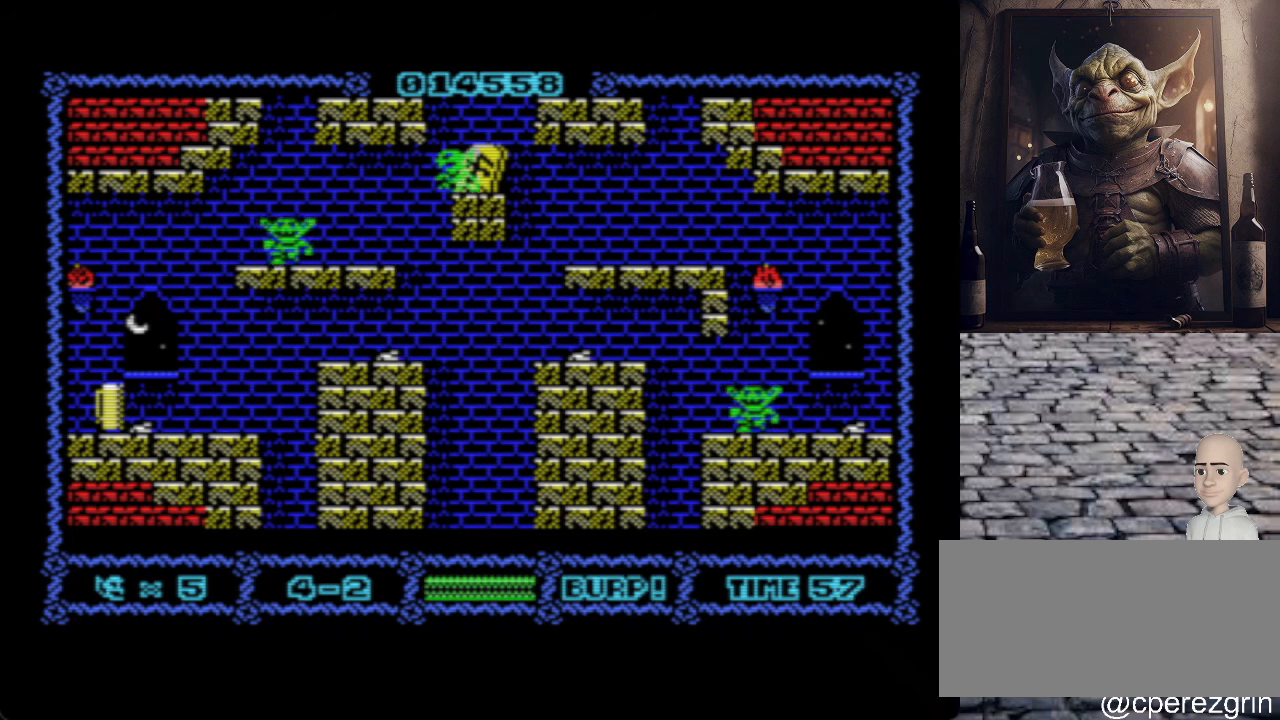
{"keys": [], "events": []}
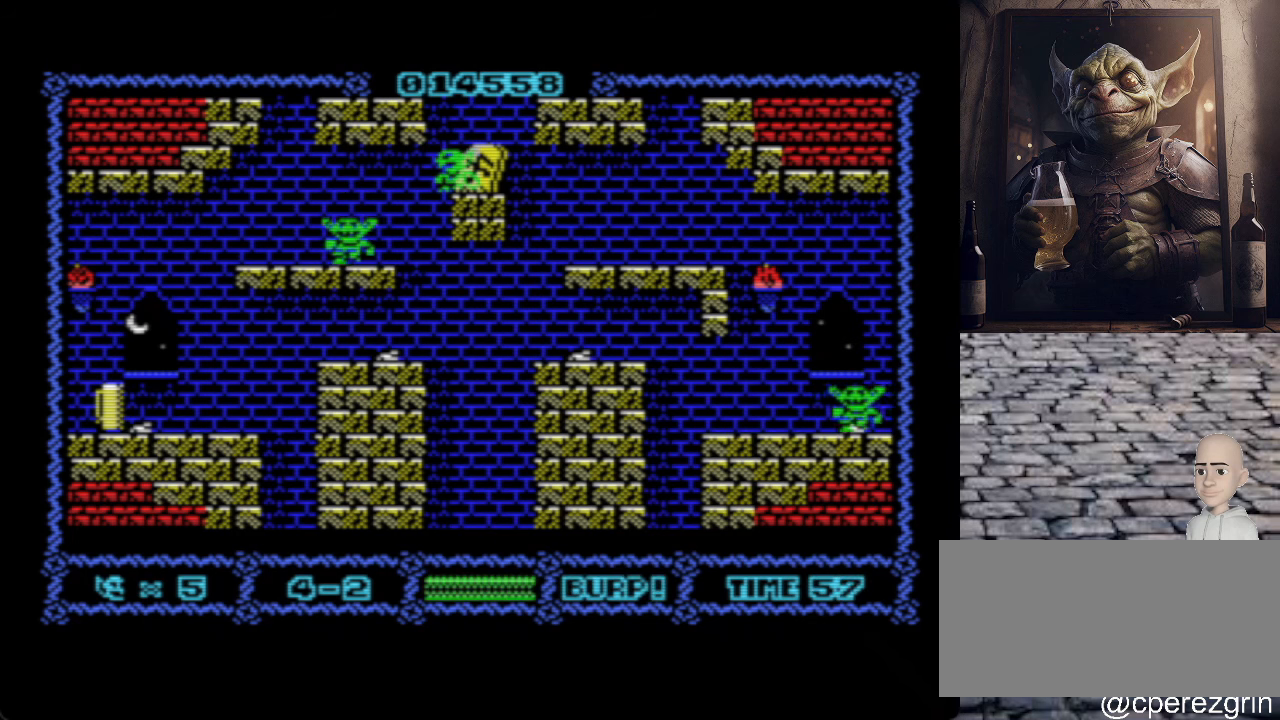
{"keys": [], "events": []}
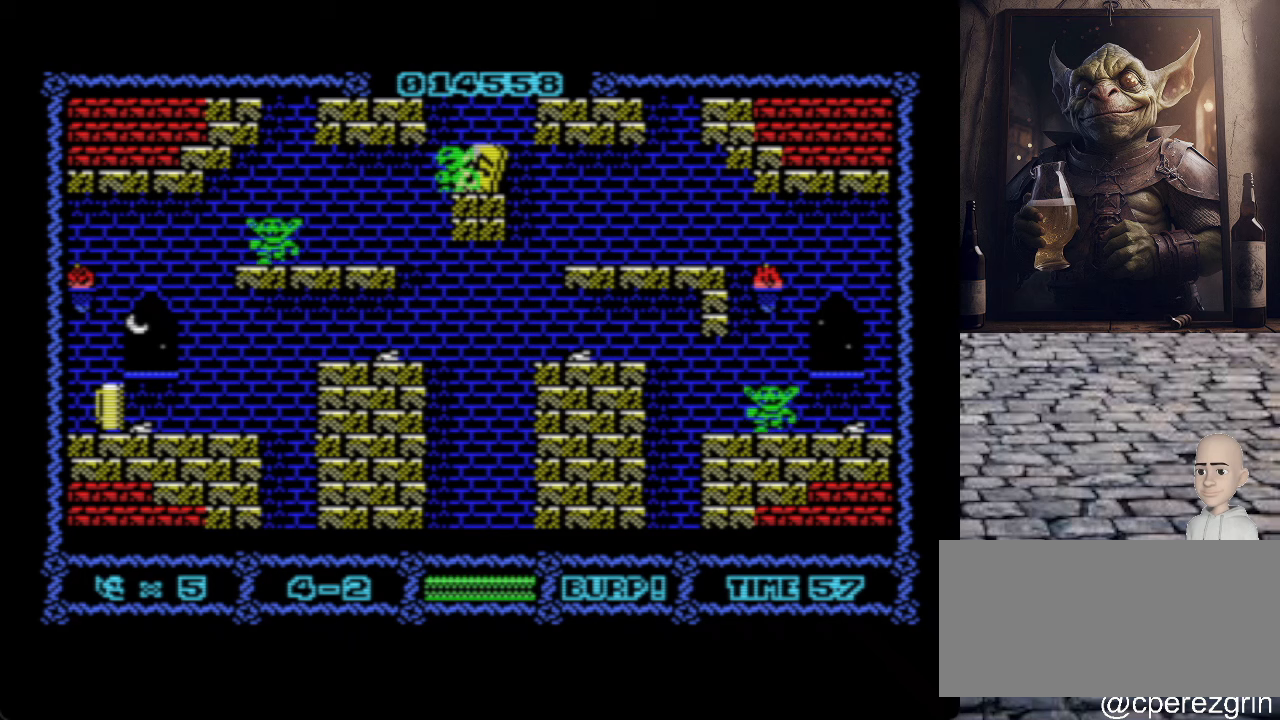
{"keys": ["o"], "events": [[400, "o", "down"]]}
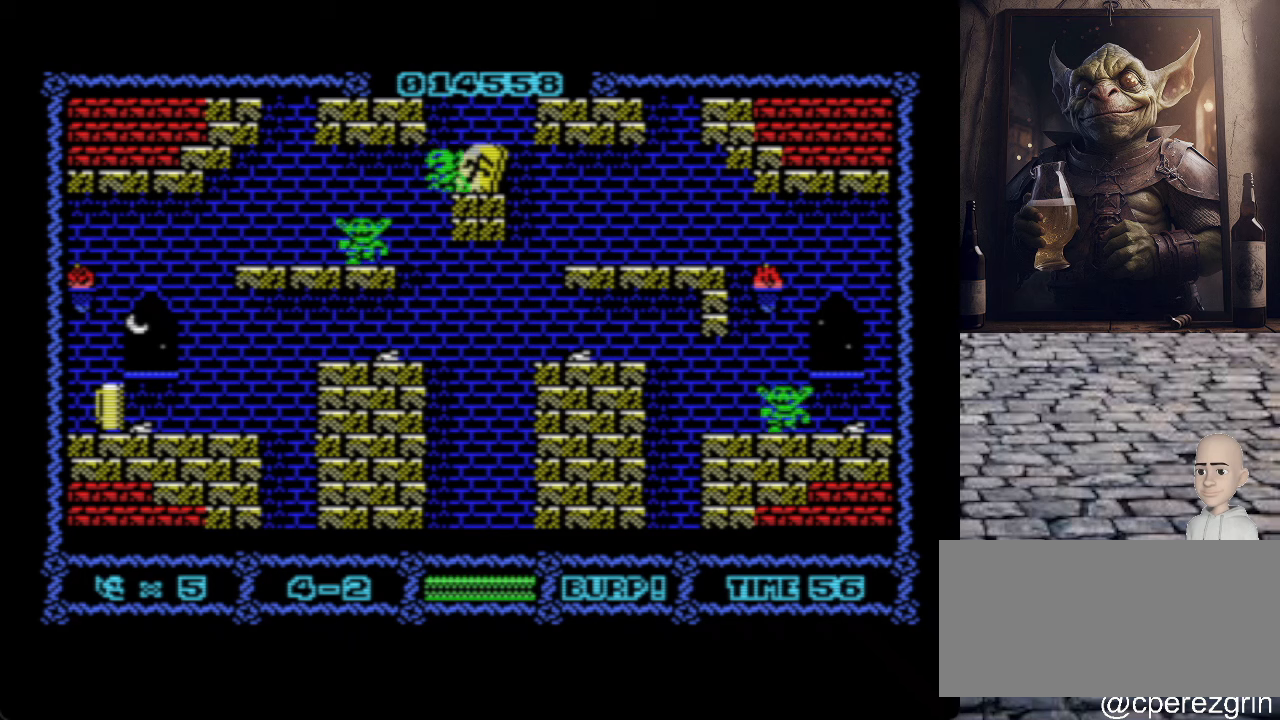
{"keys": ["space"], "events": [[220, "o", "up"], [440, "space", "down"]]}
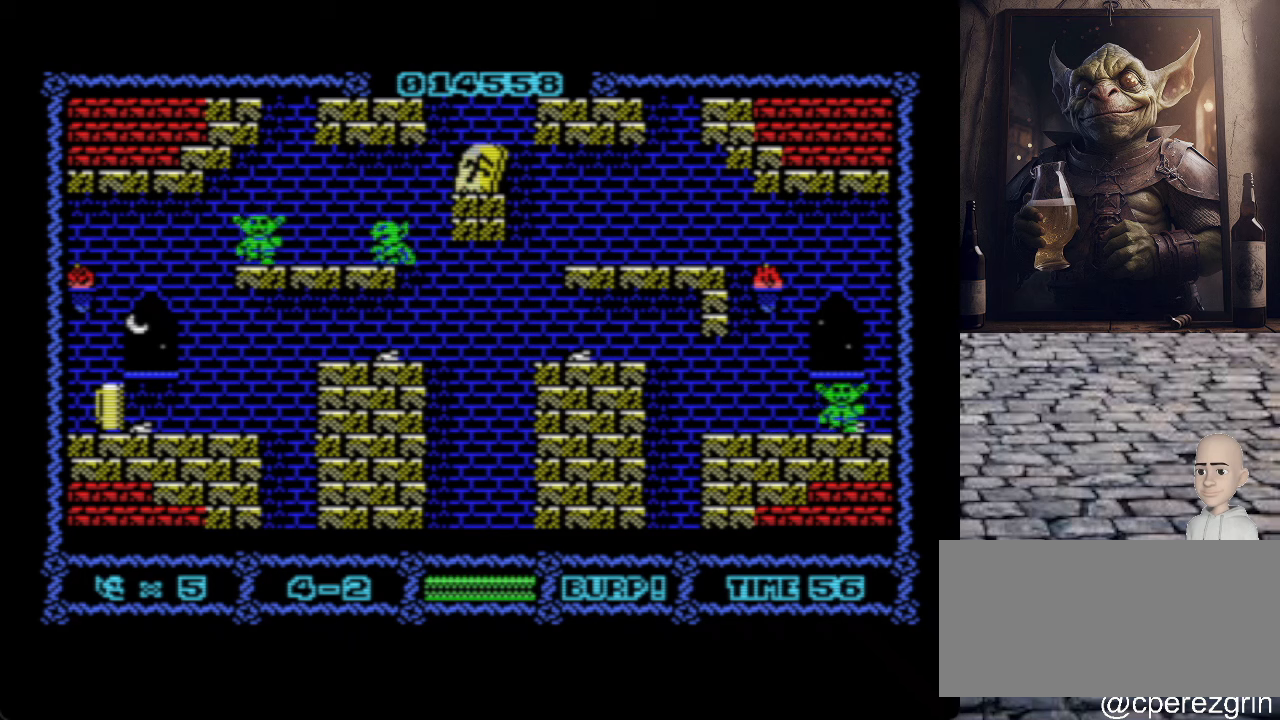
{"keys": ["o", "q"], "events": [[60, "space", "up"], [440, "q", "down"], [480, "o", "down"]]}
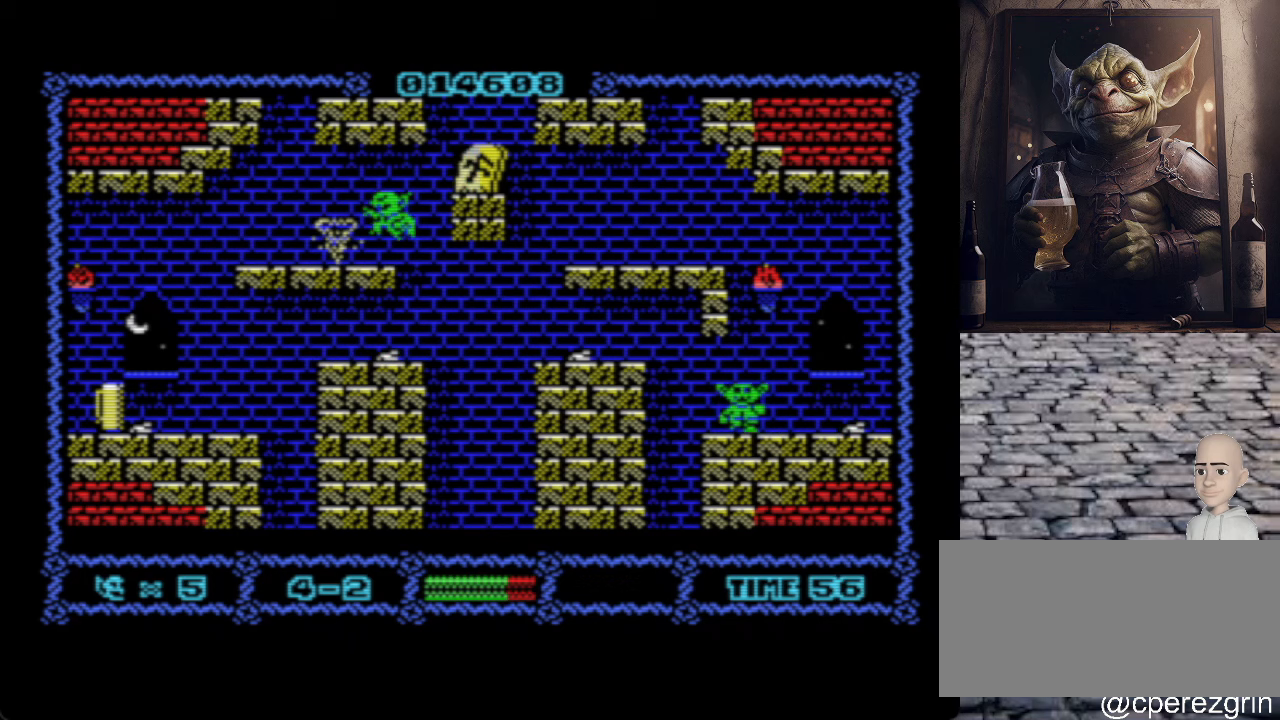
{"keys": [], "events": [[320, "q", "up"], [360, "o", "up"]]}
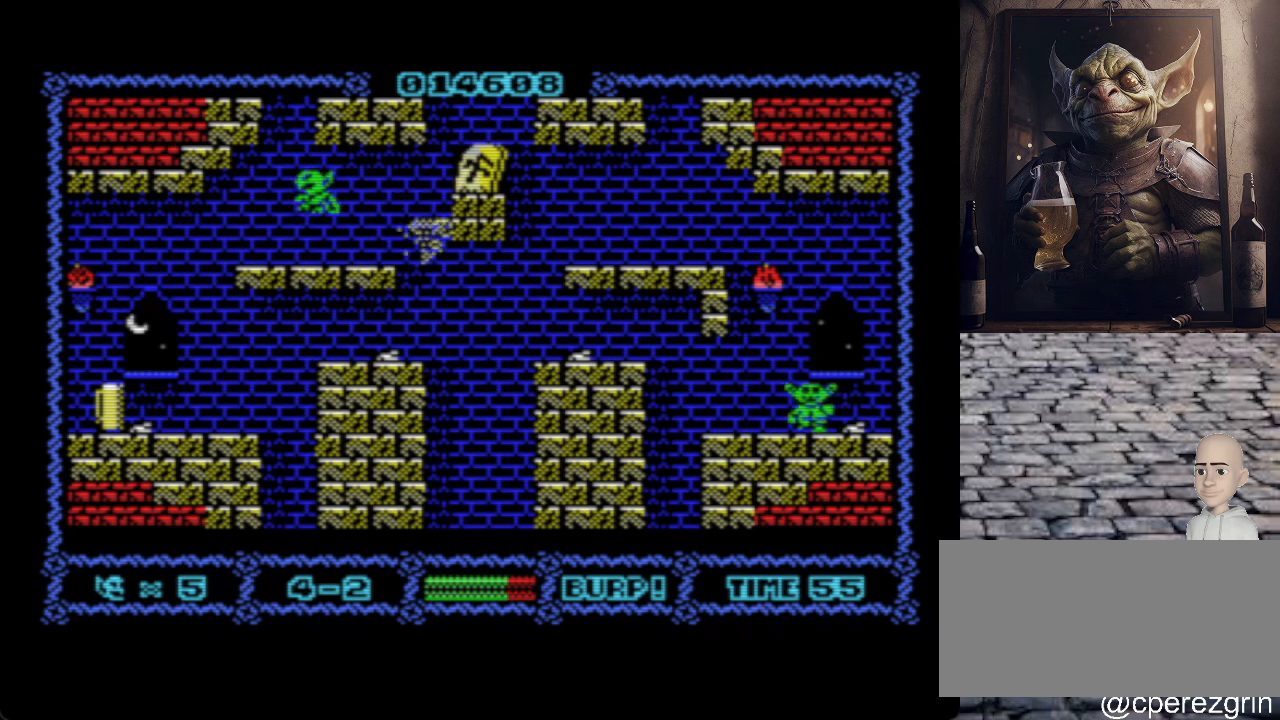
{"keys": ["p"], "events": [[20, "p", "down"]]}
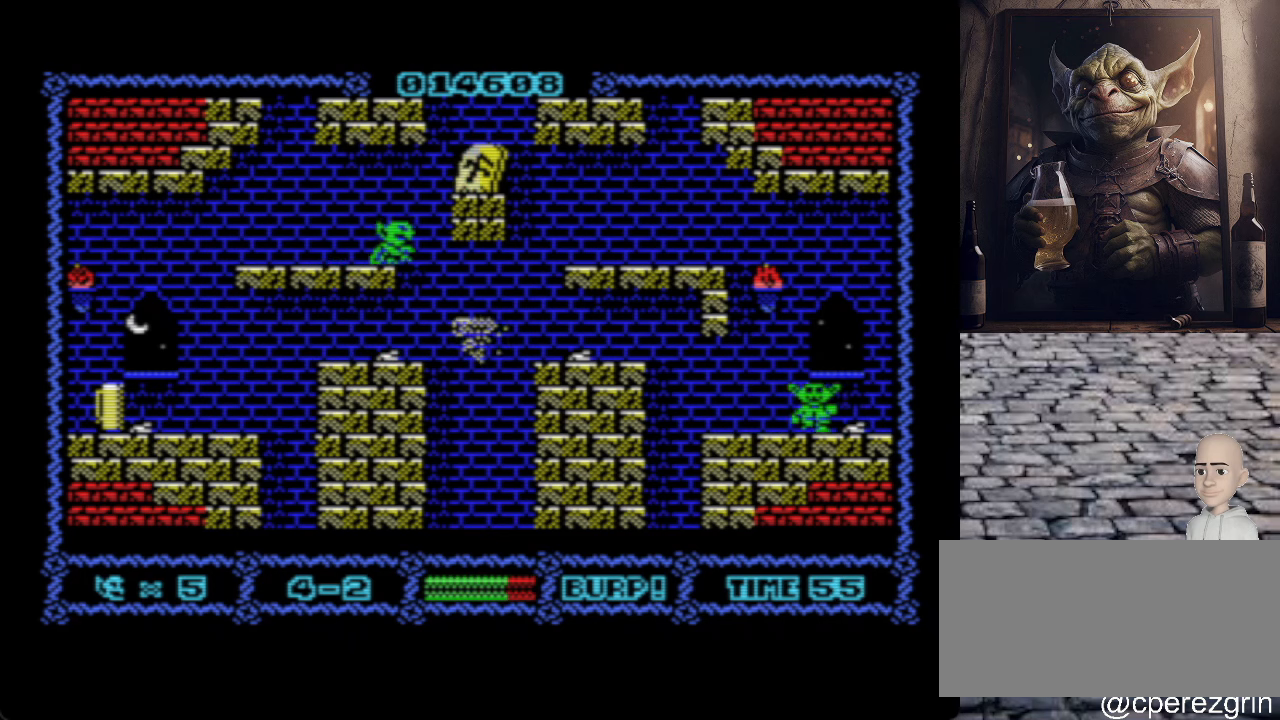
{"keys": [], "events": [[20, "p", "up"]]}
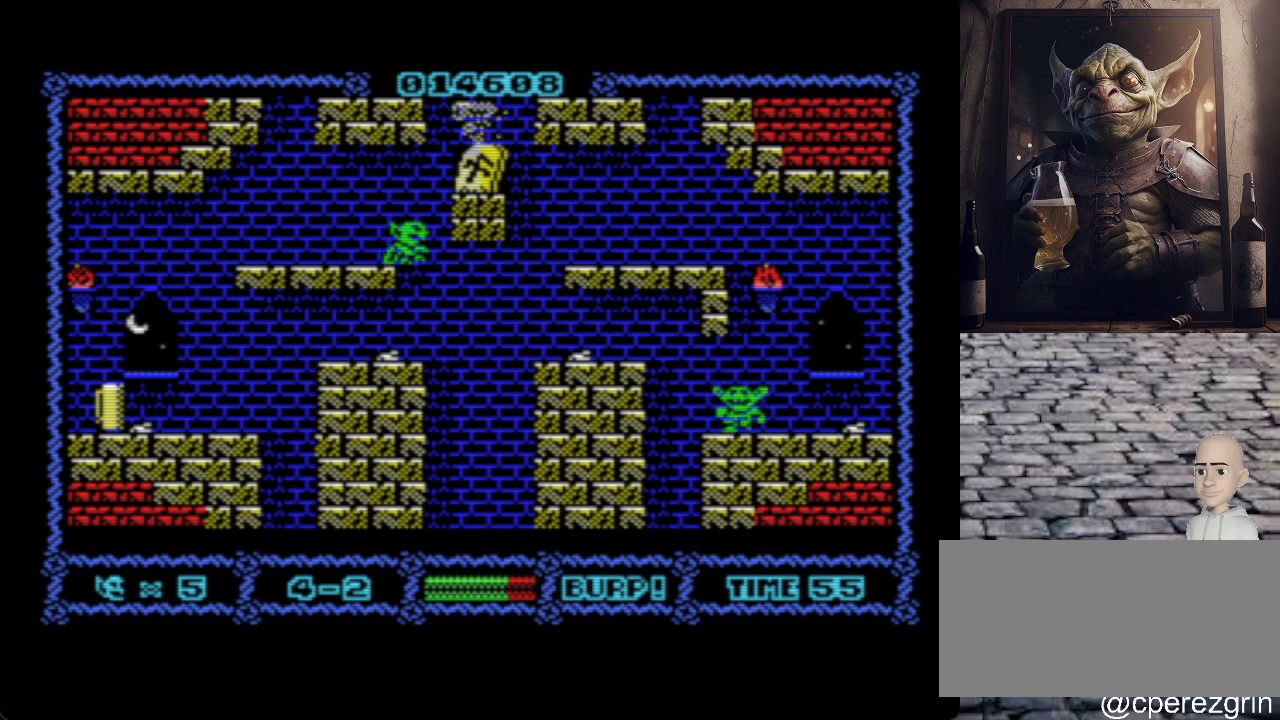
{"keys": [], "events": [[20, "p", "down"], [100, "p", "up"]]}
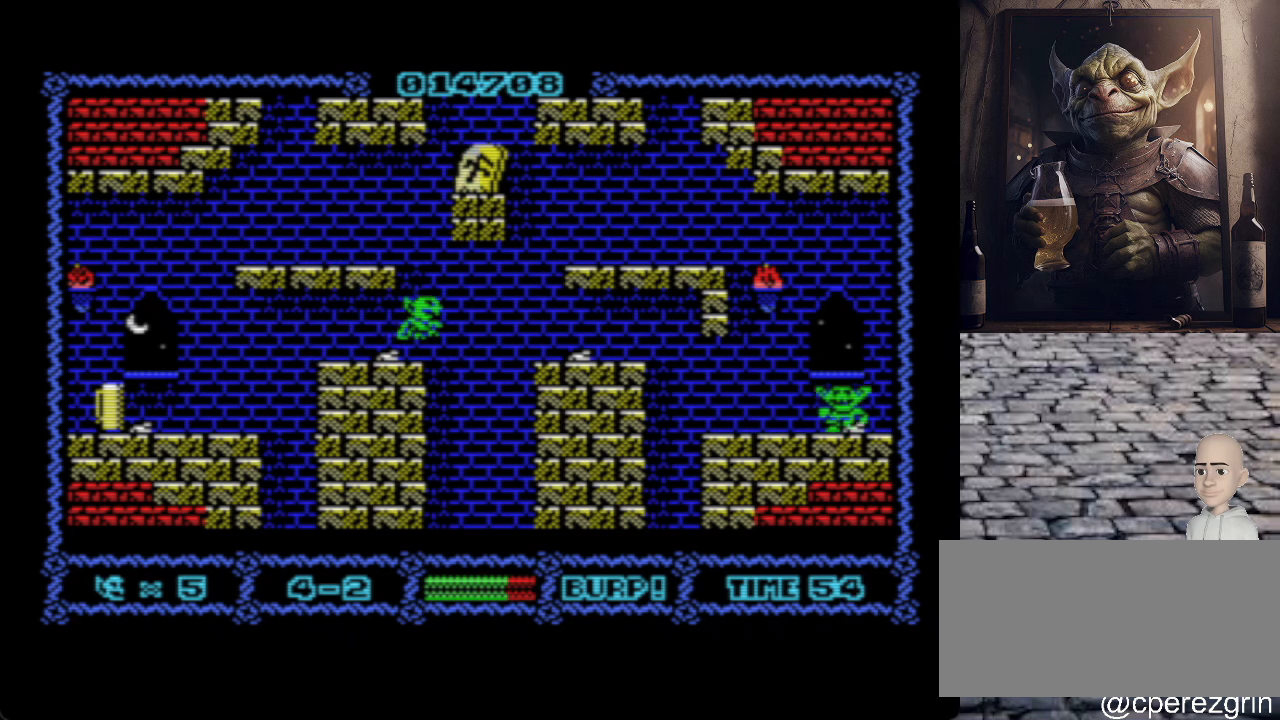
{"keys": ["p"], "events": [[120, "p", "down"], [160, "q", "down"], [440, "q", "up"]]}
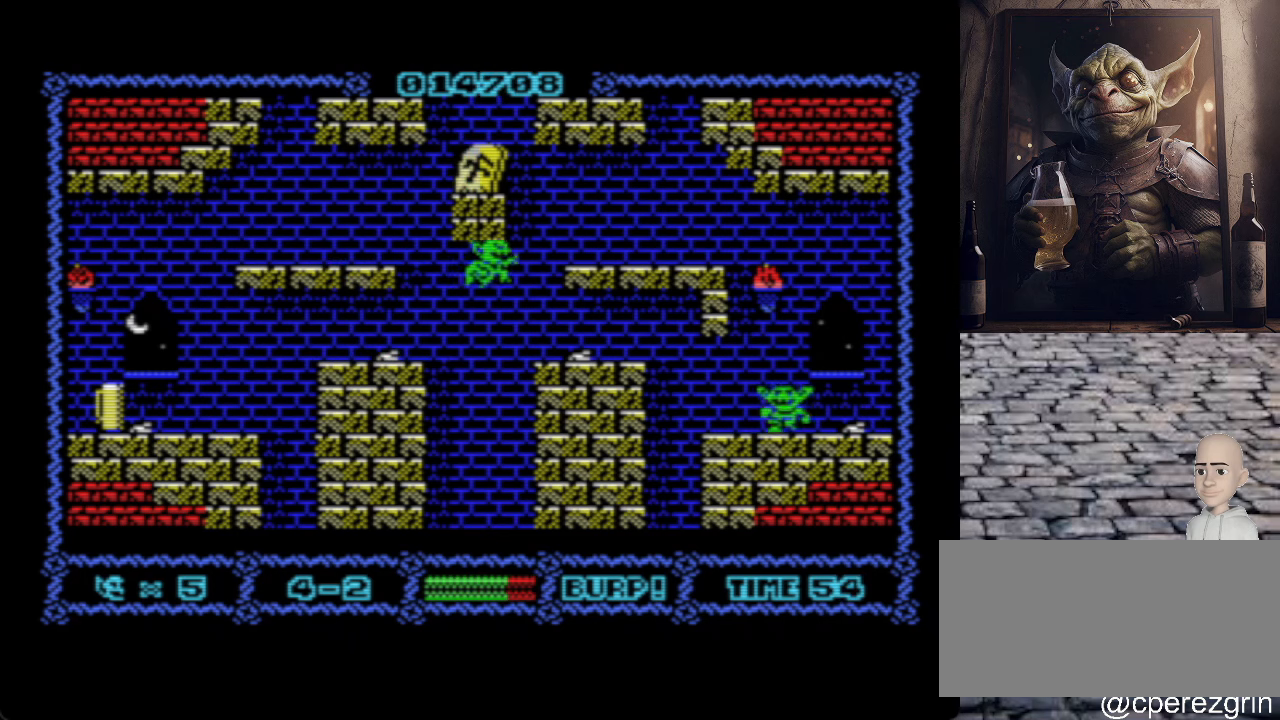
{"keys": ["p"], "events": []}
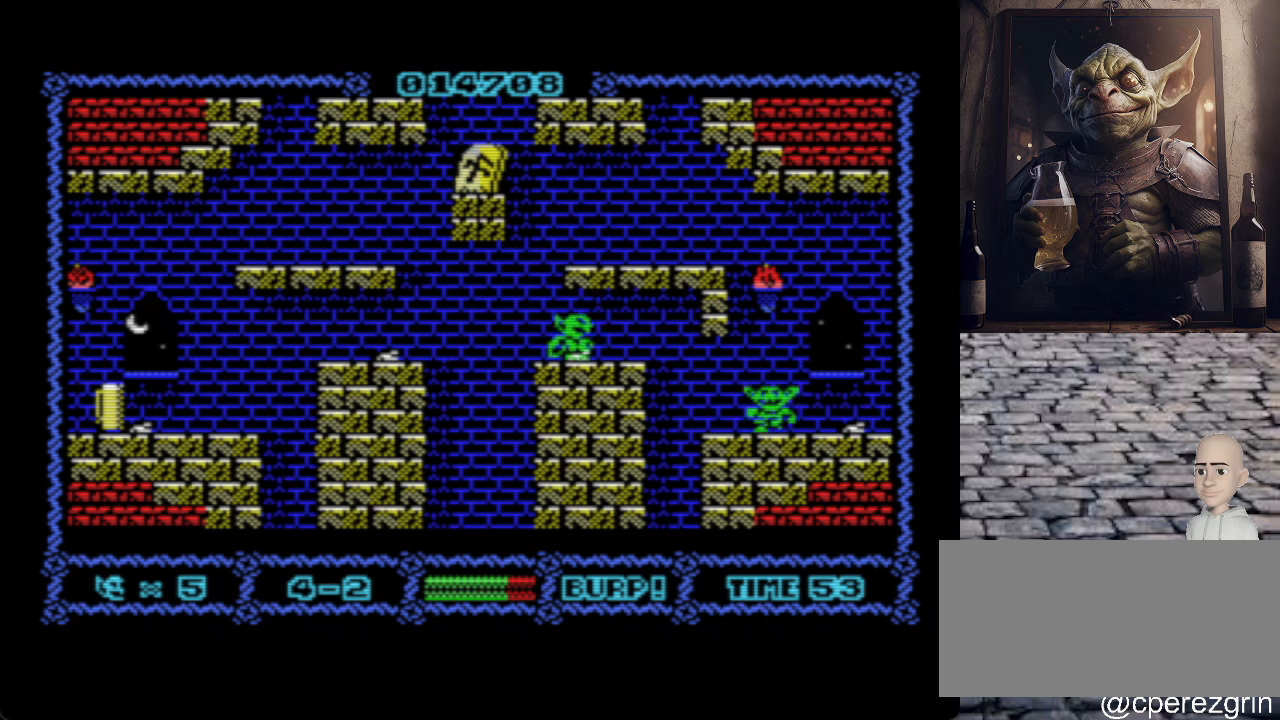
{"keys": [], "events": [[440, "p", "up"]]}
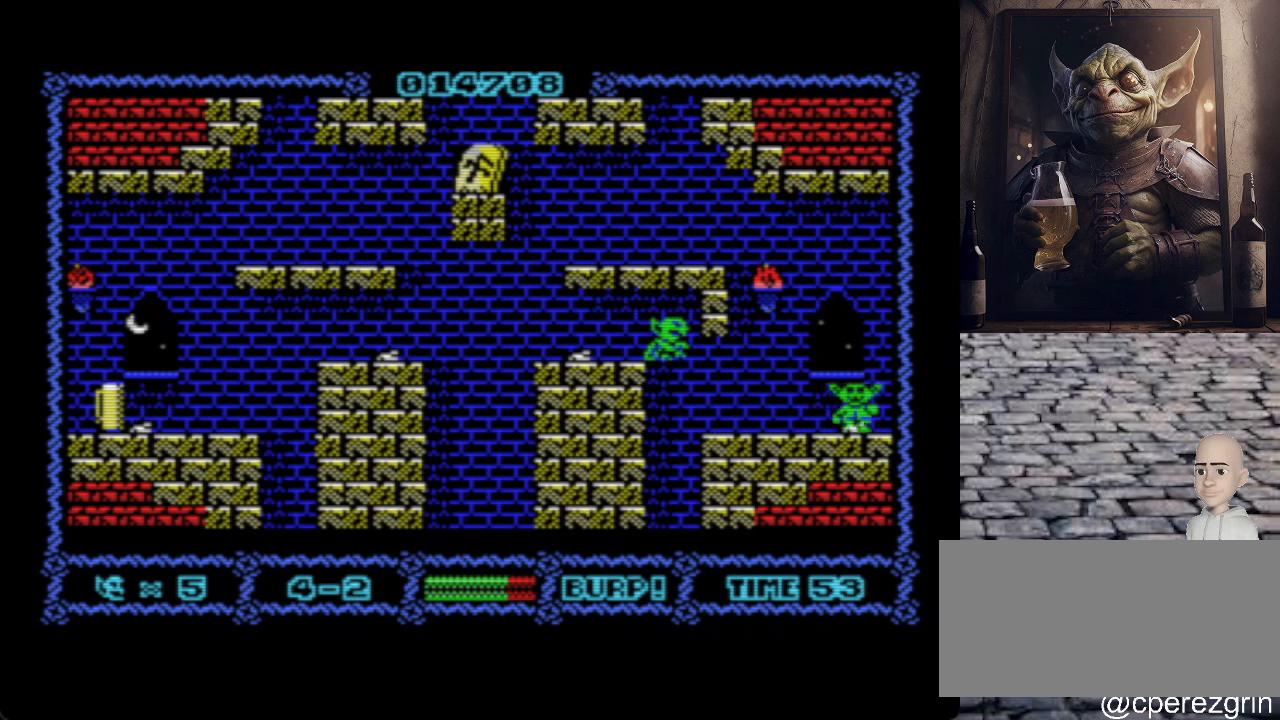
{"keys": [], "events": [[200, "space", "down"], [360, "space", "up"]]}
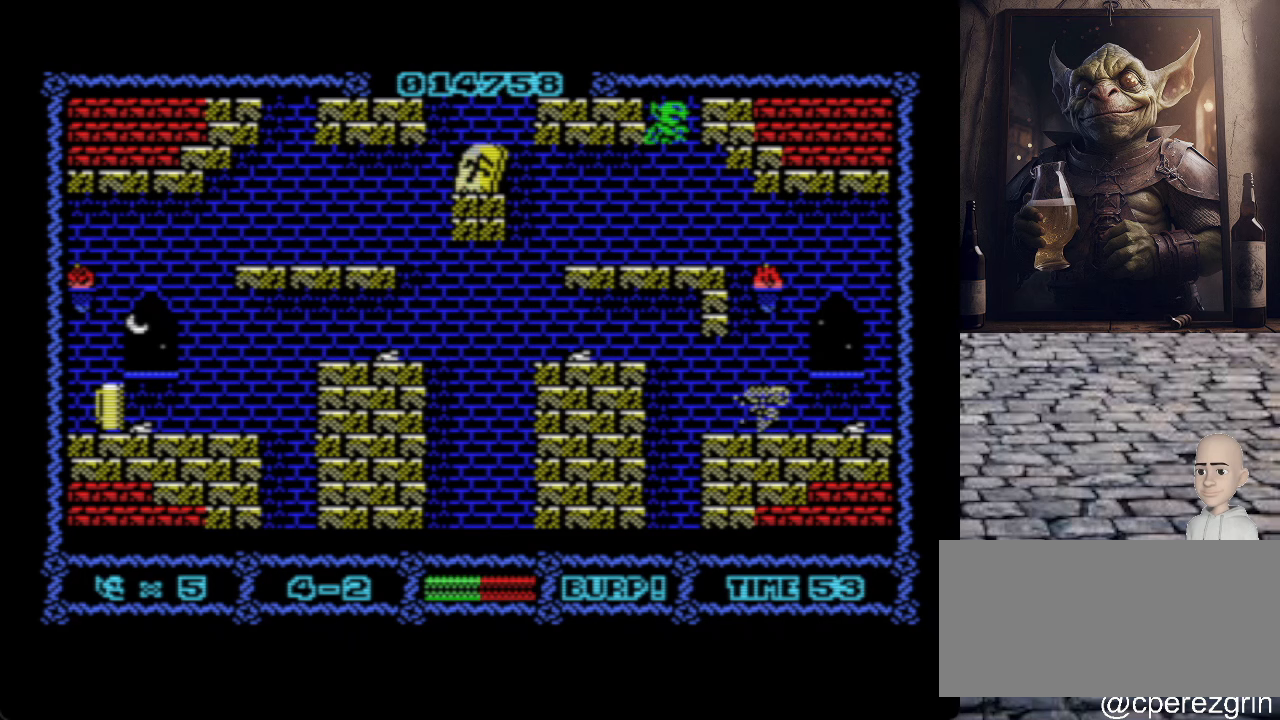
{"keys": [], "events": []}
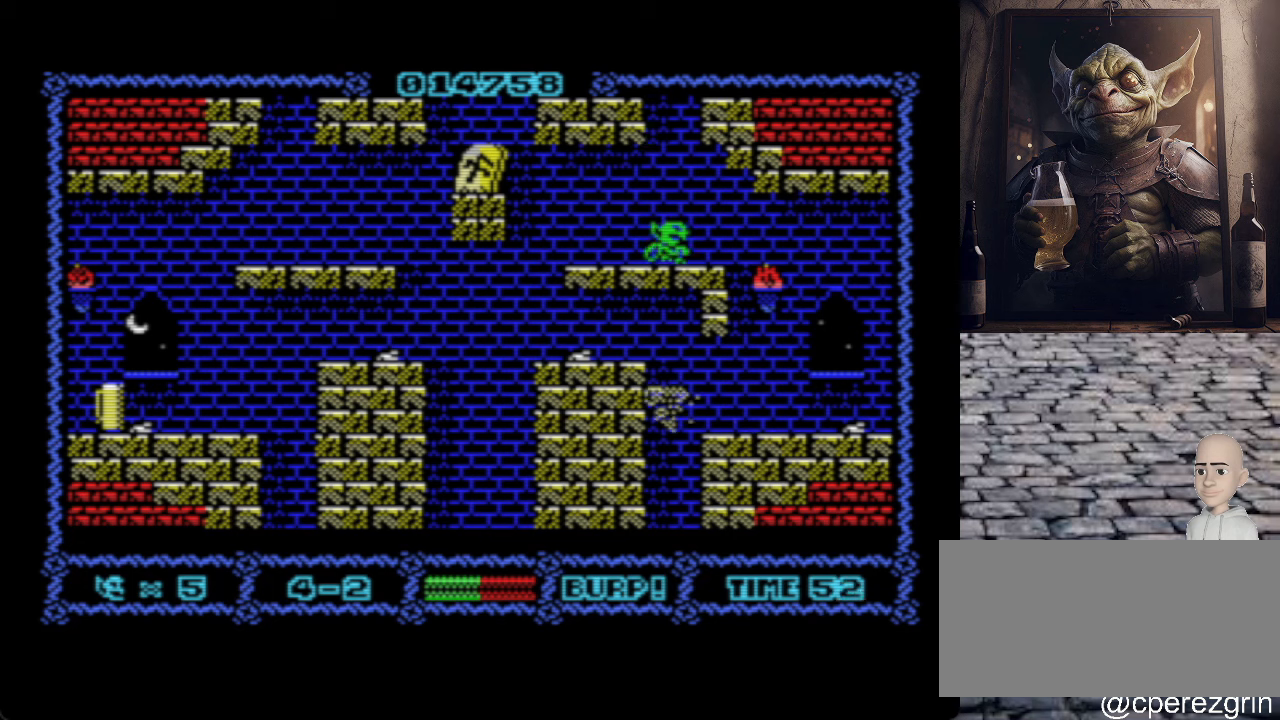
{"keys": [], "events": [[100, "o", "down"], [480, "o", "up"]]}
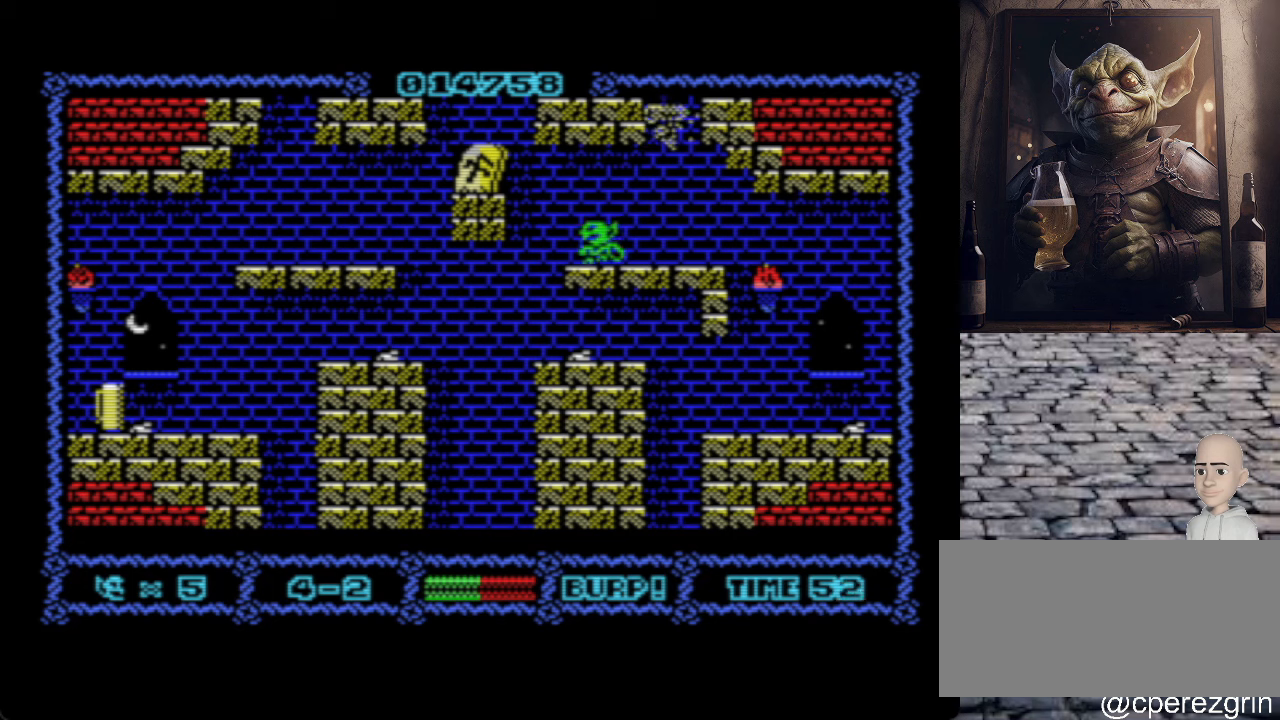
{"keys": ["q"], "events": [[500, "q", "down"]]}
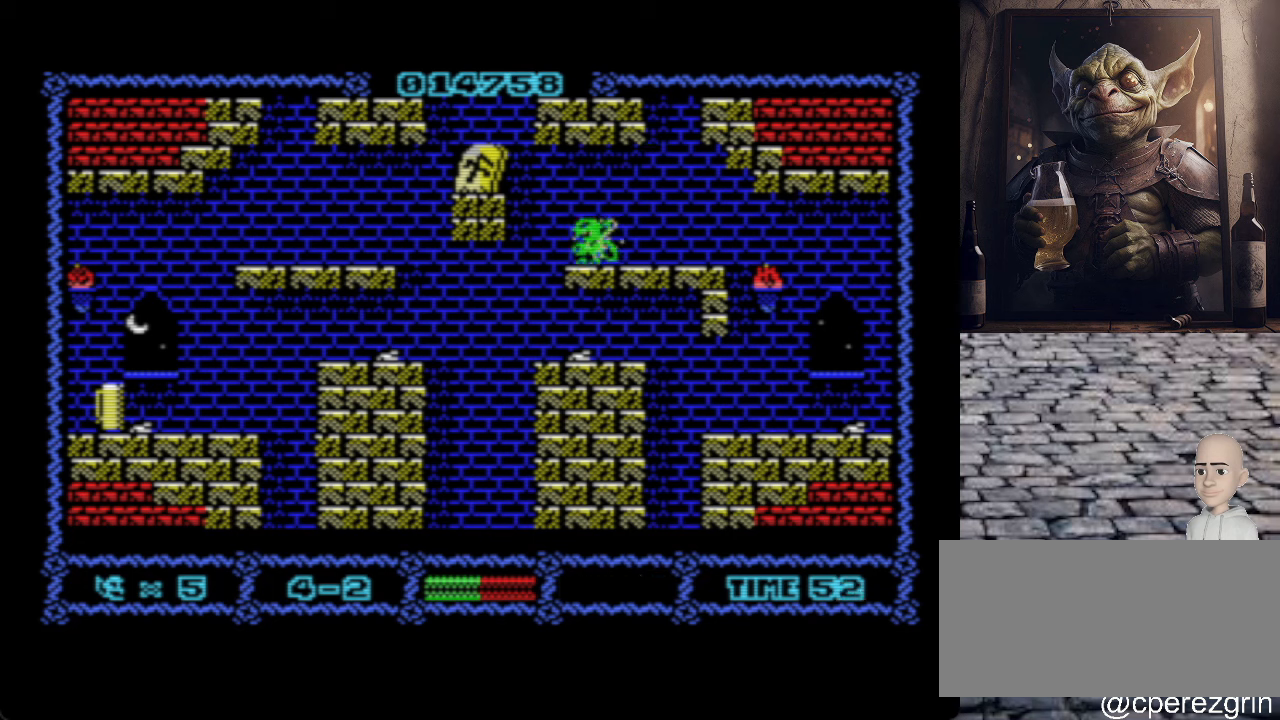
{"keys": [], "events": [[320, "q", "up"]]}
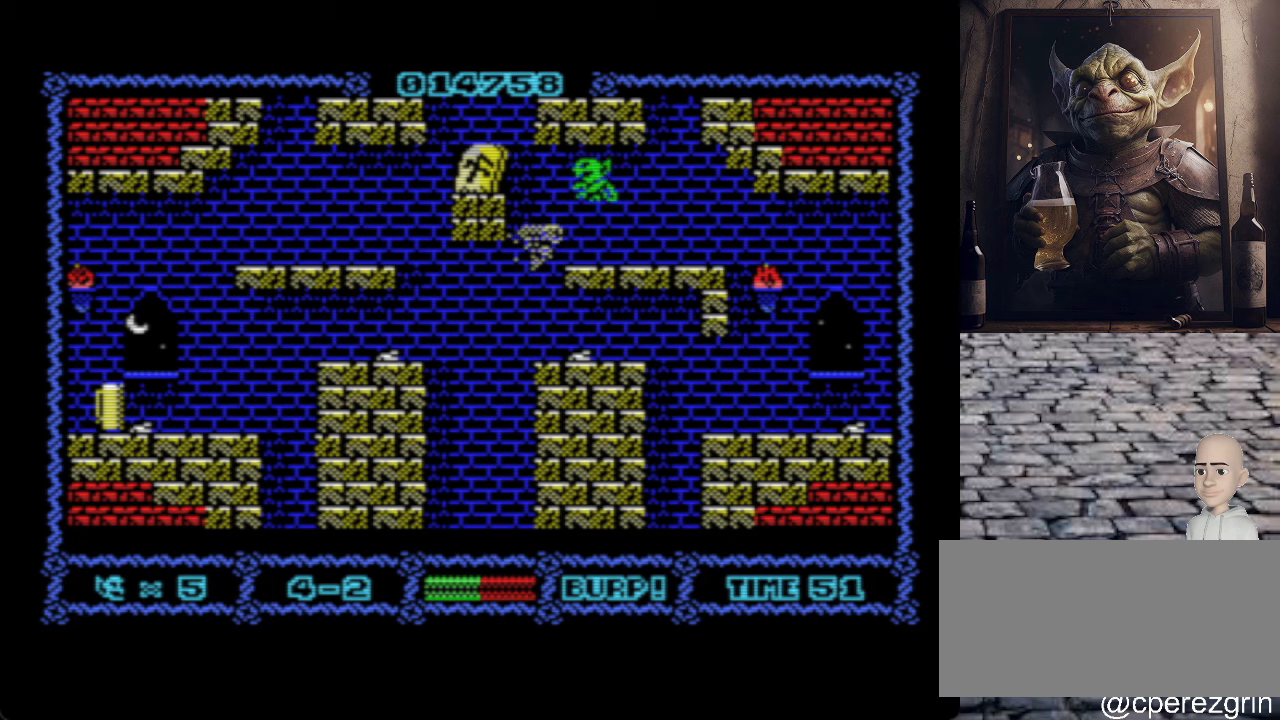
{"keys": ["o"], "events": [[160, "o", "down"]]}
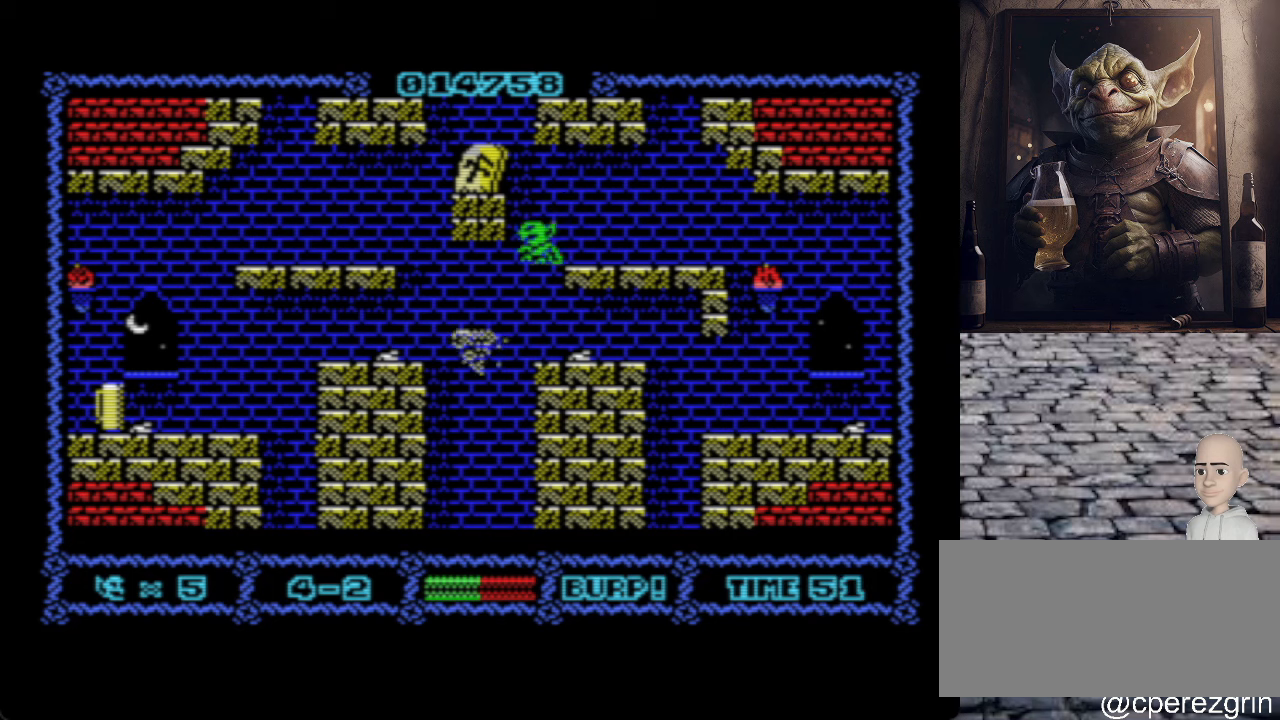
{"keys": ["o"], "events": [[220, "o", "up"], [380, "o", "down"]]}
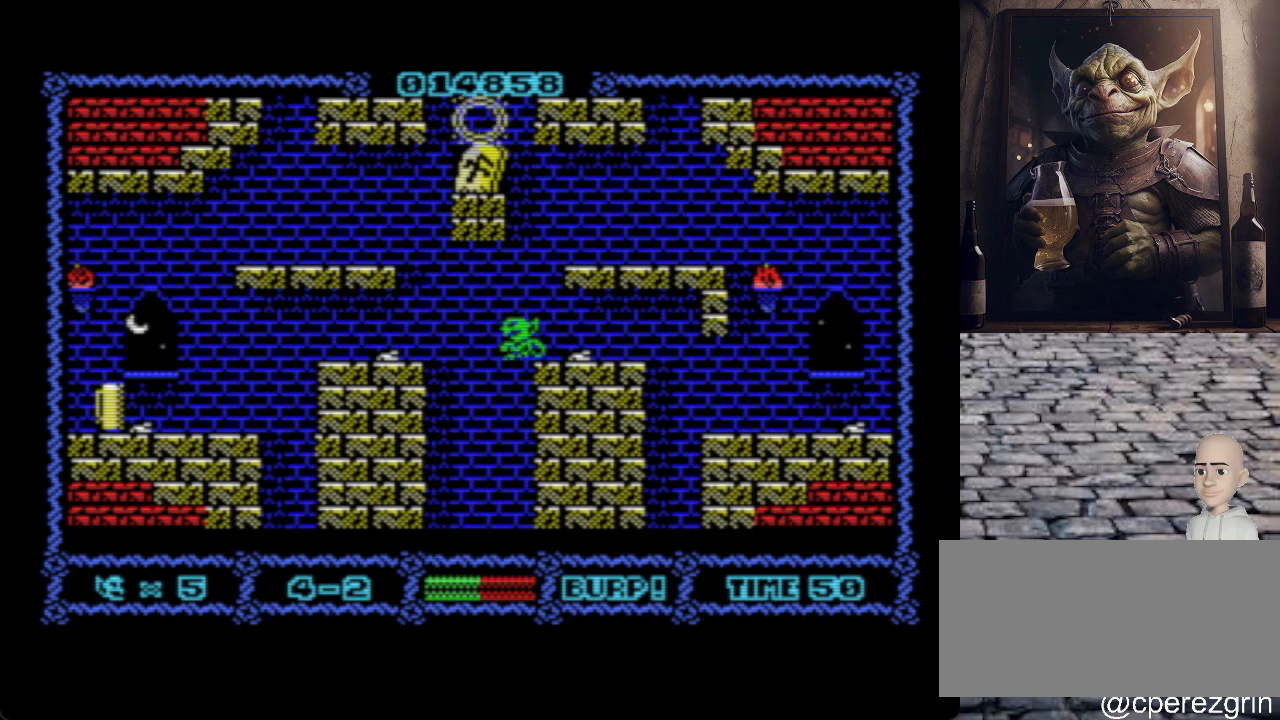
{"keys": [], "events": [[160, "o", "up"]]}